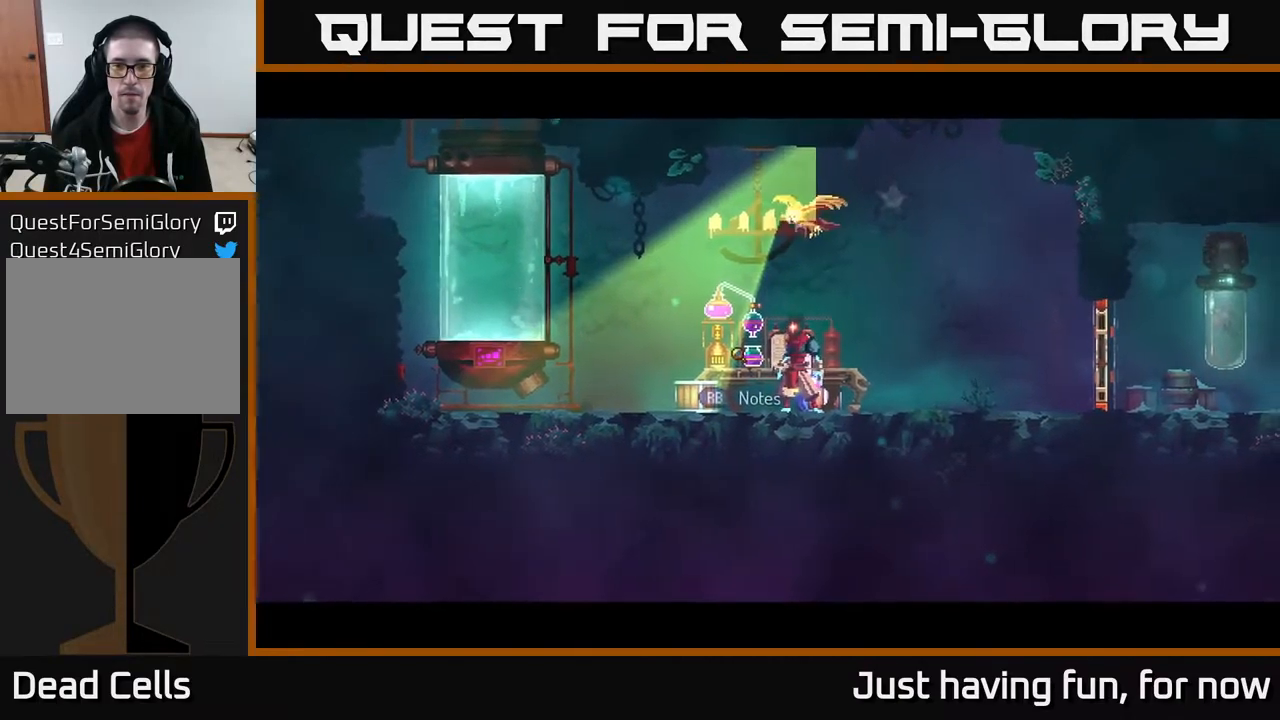
Gameplay with a controller (Xbox layout); each line is a JSON object with the inputs held at the frame after it. "events" lists button and stick changes between this image and that frame as [ms after this image, input, new state], when the widget could be followed in between.
{"buttons": [], "left_stick": "left", "right_stick": "center", "events": [[50, "A", "down"], [166, "A", "up"], [183, "left_stick", "left"]]}
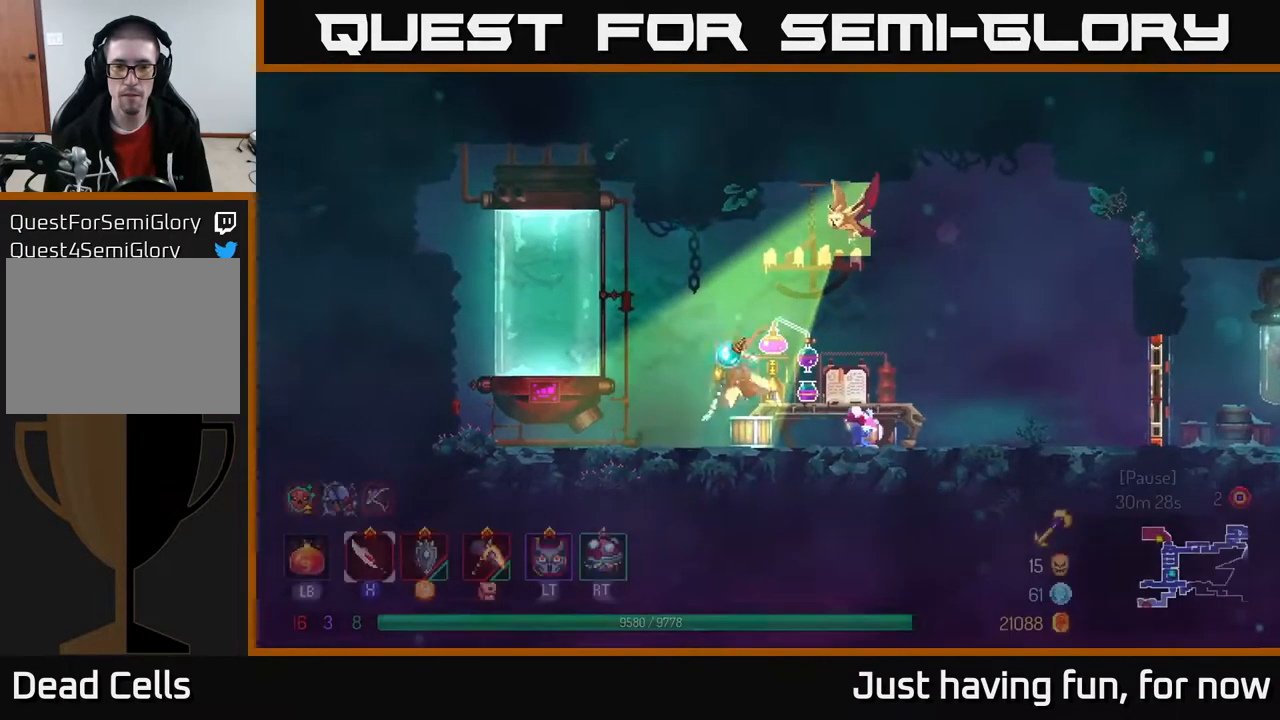
{"buttons": [], "left_stick": "right", "right_stick": "center", "events": [[16, "B", "down"], [133, "B", "up"], [366, "left_stick", "right"], [383, "R1", "down"], [483, "R1", "up"]]}
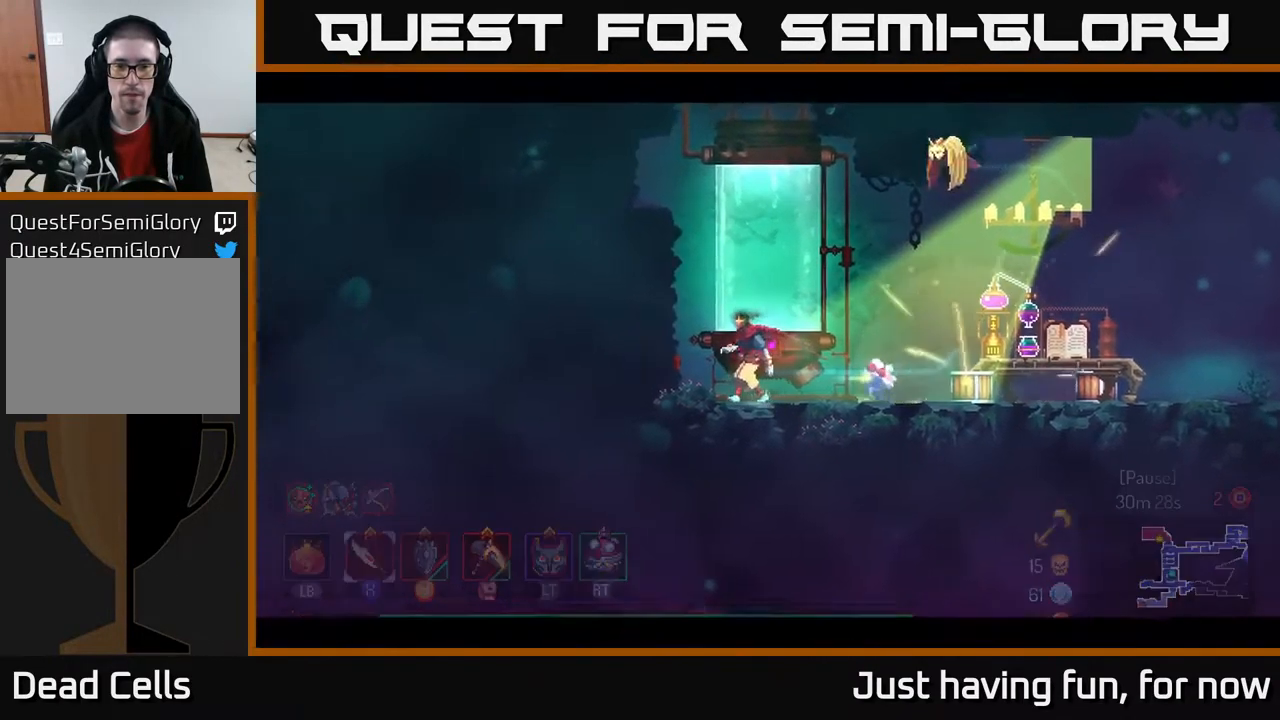
{"buttons": [], "left_stick": "center", "right_stick": "center", "events": [[16, "left_stick", "center"]]}
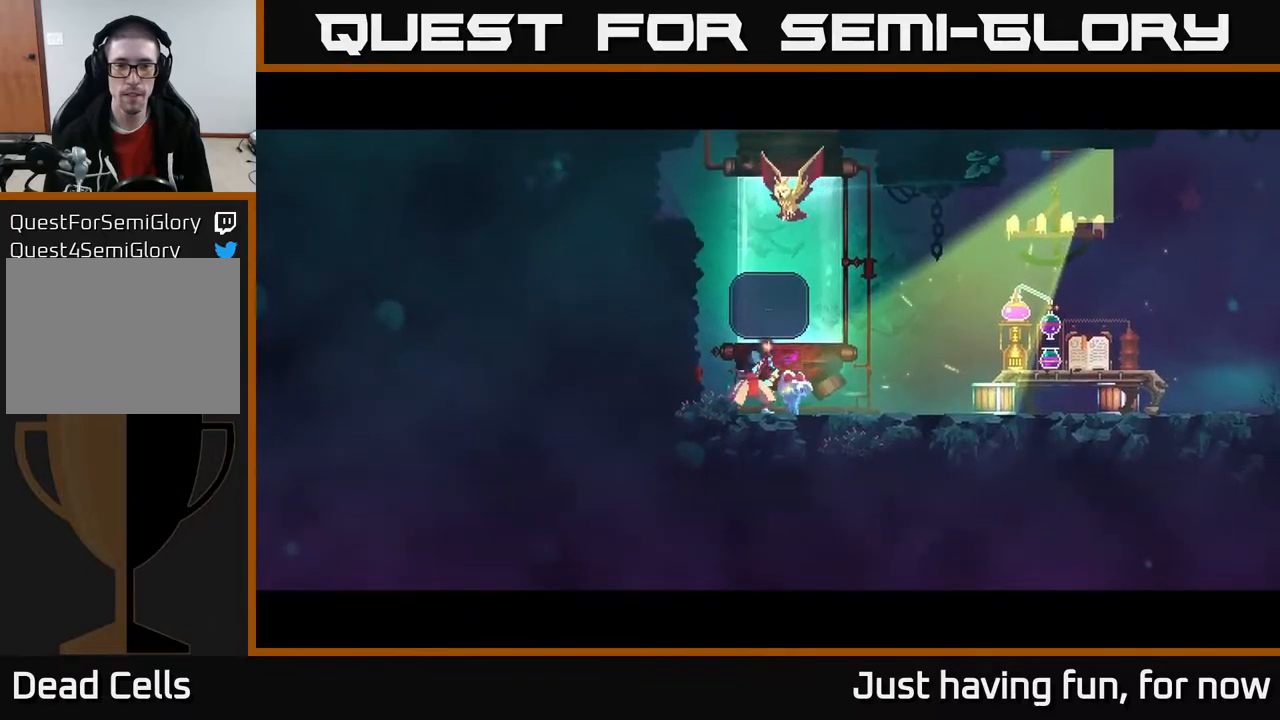
{"buttons": ["A"], "left_stick": "center", "right_stick": "center", "events": [[400, "A", "down"]]}
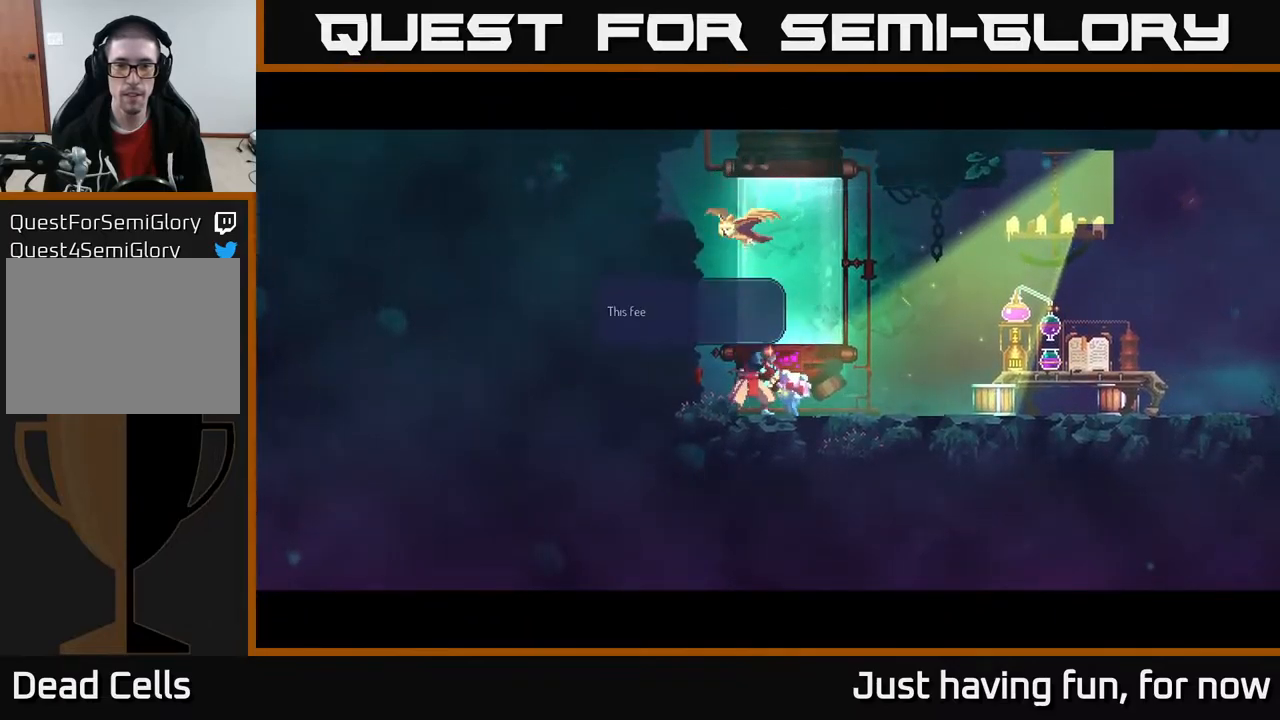
{"buttons": [], "left_stick": "center", "right_stick": "center", "events": [[83, "A", "up"]]}
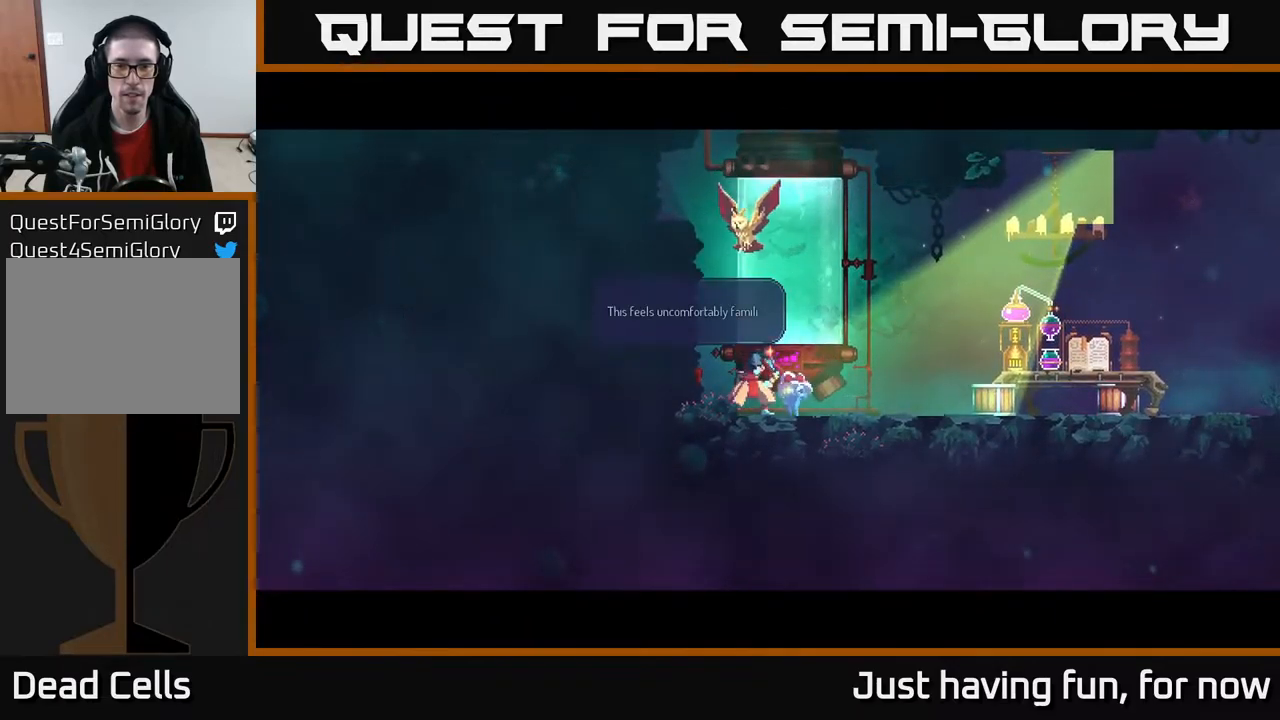
{"buttons": ["A"], "left_stick": "center", "right_stick": "center", "events": [[350, "A", "down"]]}
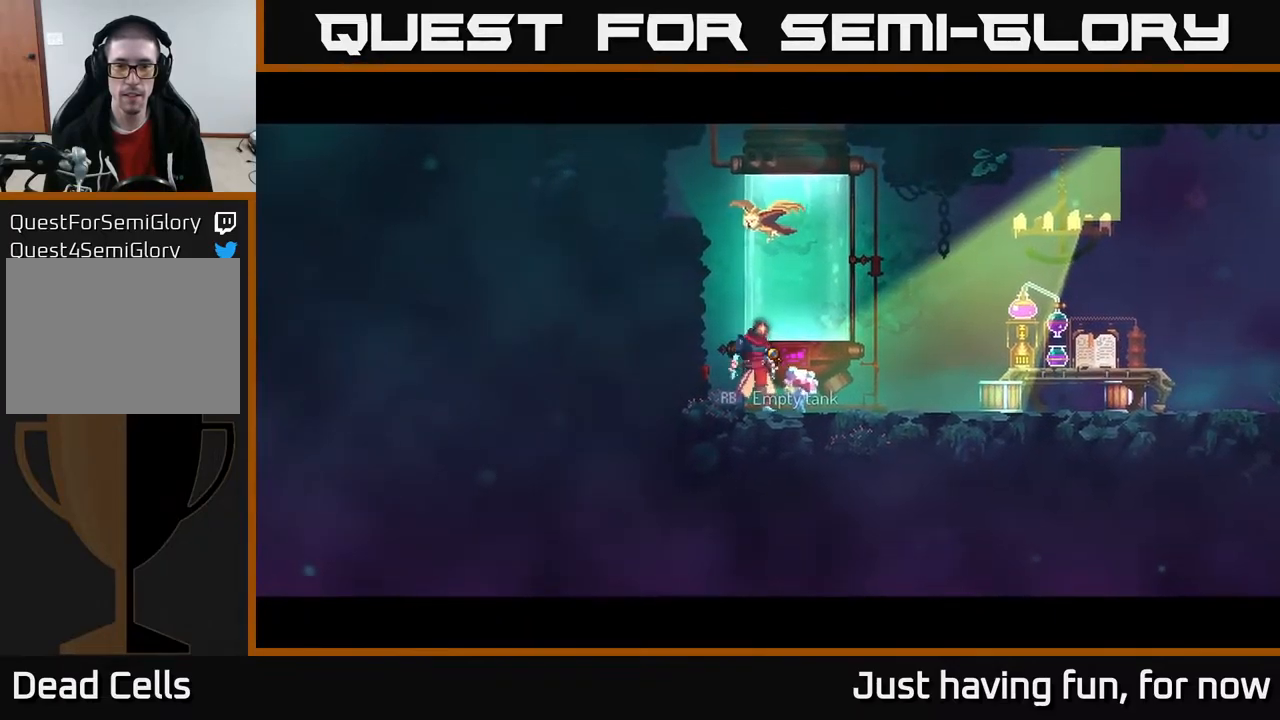
{"buttons": [], "left_stick": "right", "right_stick": "center", "events": [[17, "A", "up"], [183, "left_stick", "right"]]}
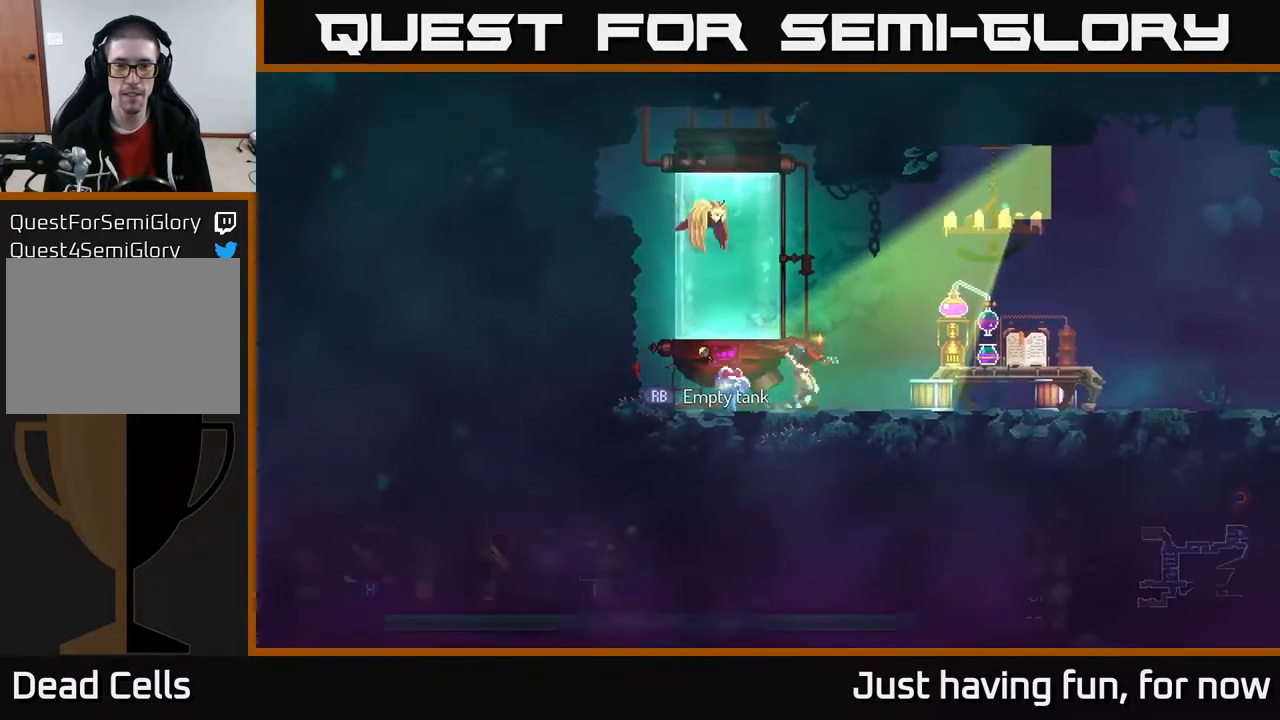
{"buttons": [], "left_stick": "right", "right_stick": "left", "events": [[283, "right_stick", "left"]]}
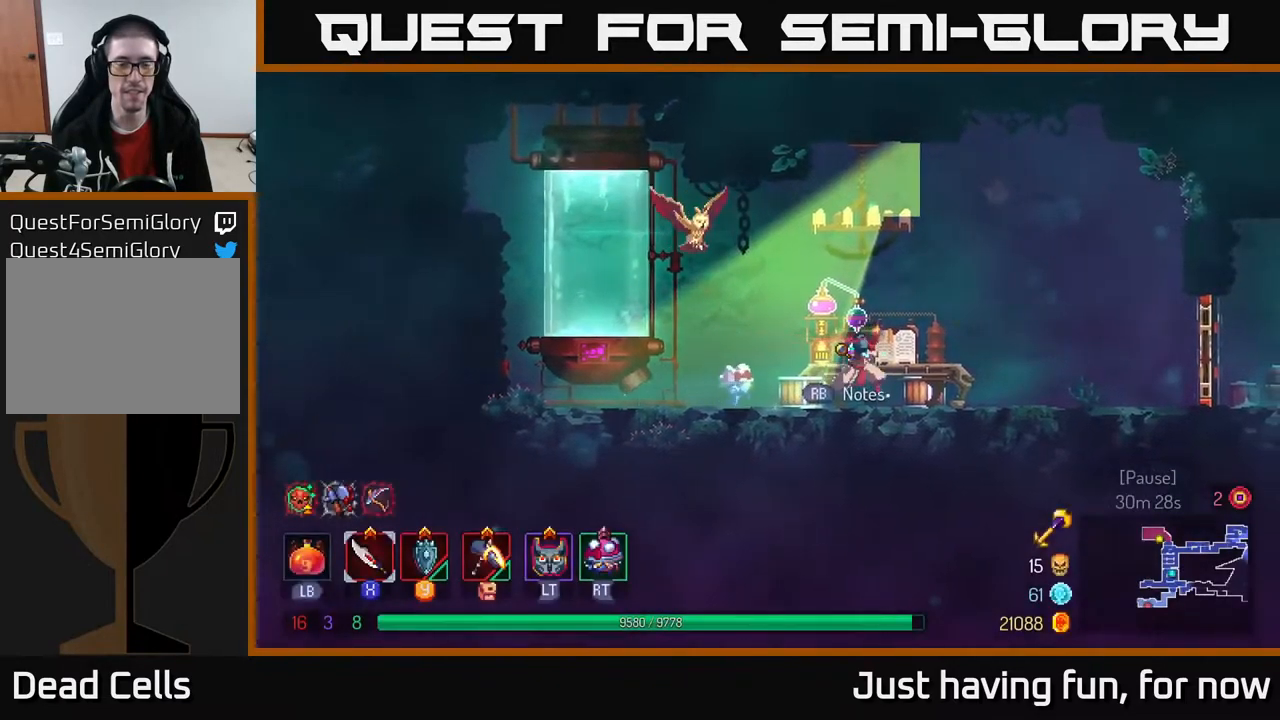
{"buttons": [], "left_stick": "right", "right_stick": "center", "events": [[50, "right_stick", "up-left"], [383, "right_stick", "center"]]}
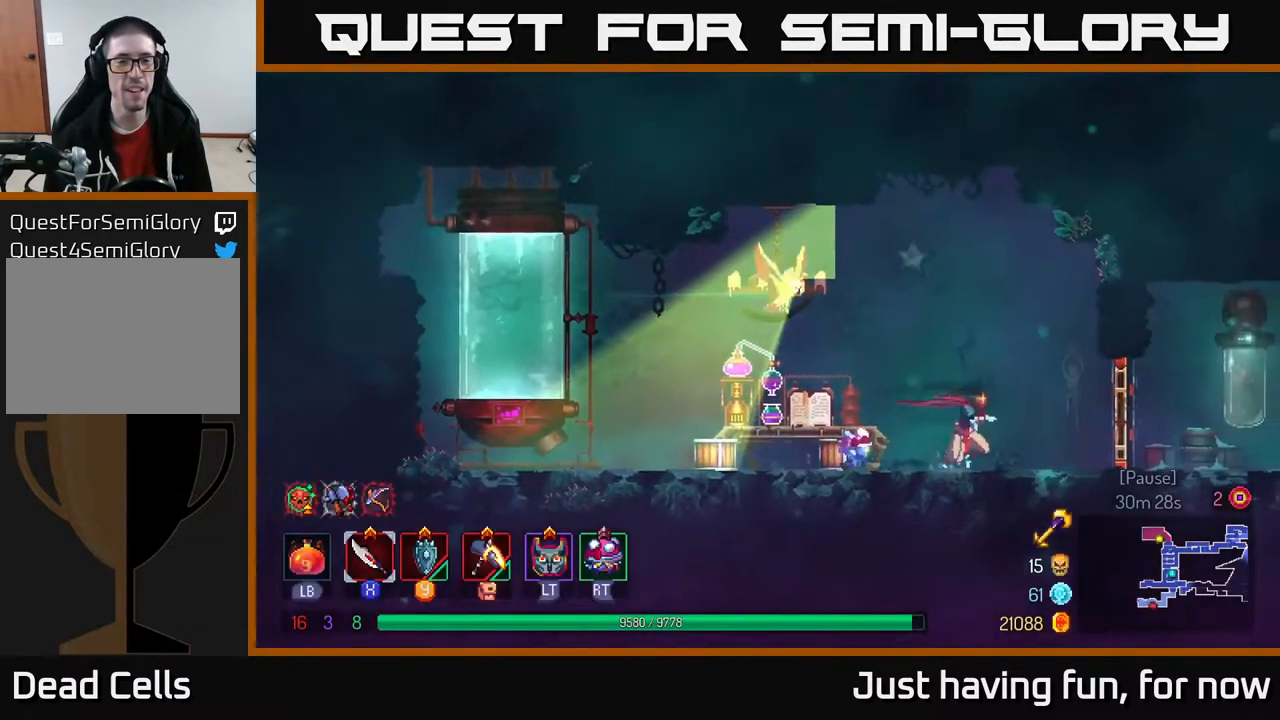
{"buttons": [], "left_stick": "right", "right_stick": "center", "events": [[250, "R1", "down"], [367, "R1", "up"]]}
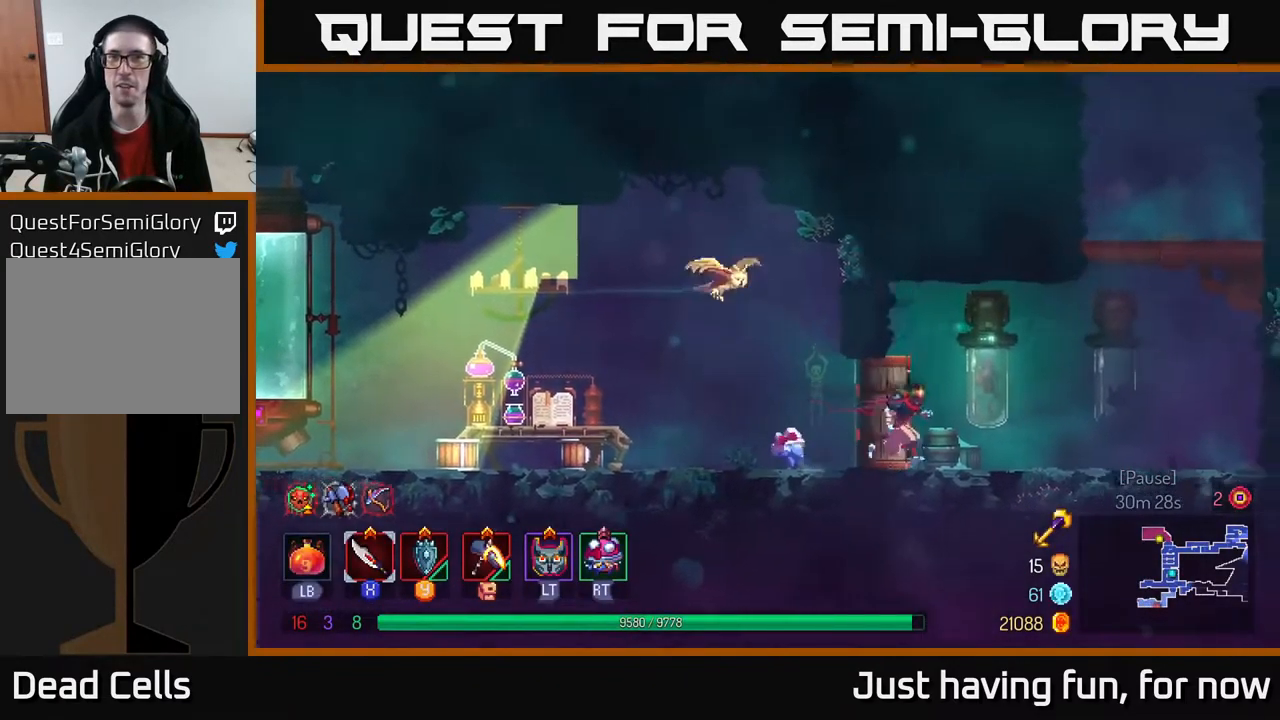
{"buttons": [], "left_stick": "right", "right_stick": "center", "events": [[317, "A", "down"], [450, "A", "up"]]}
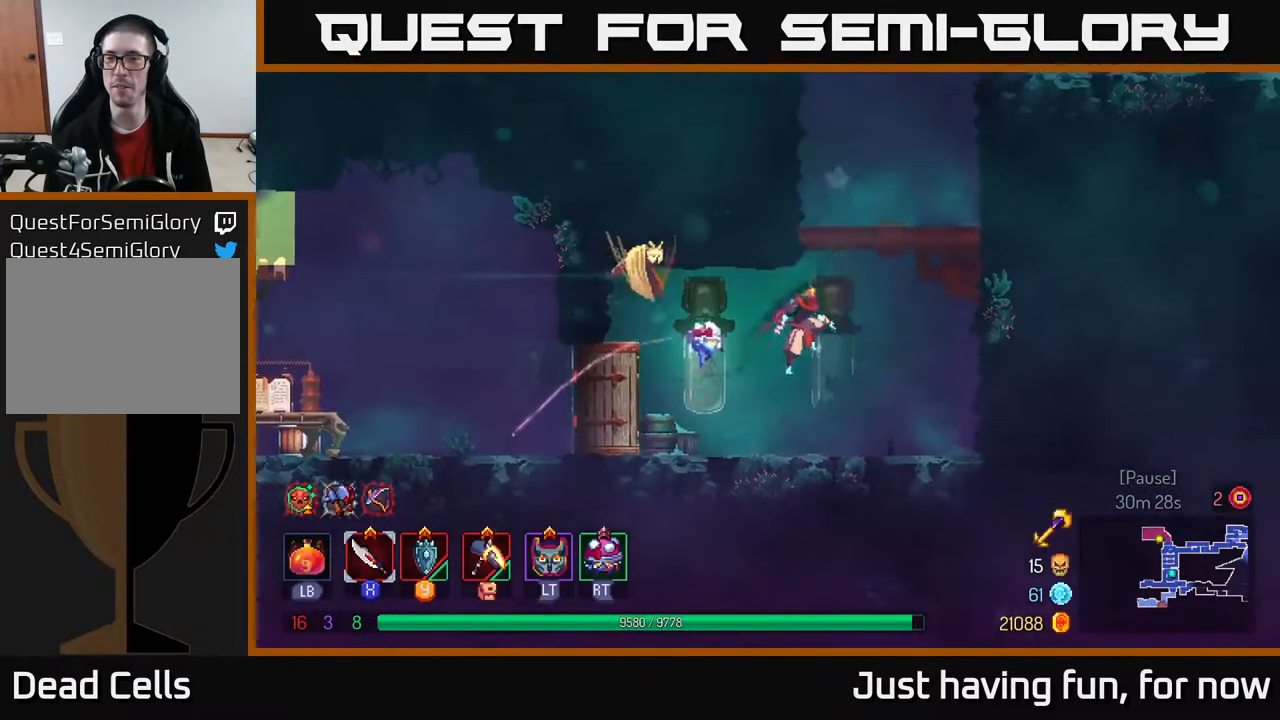
{"buttons": [], "left_stick": "right", "right_stick": "center", "events": [[50, "A", "down"], [183, "A", "up"]]}
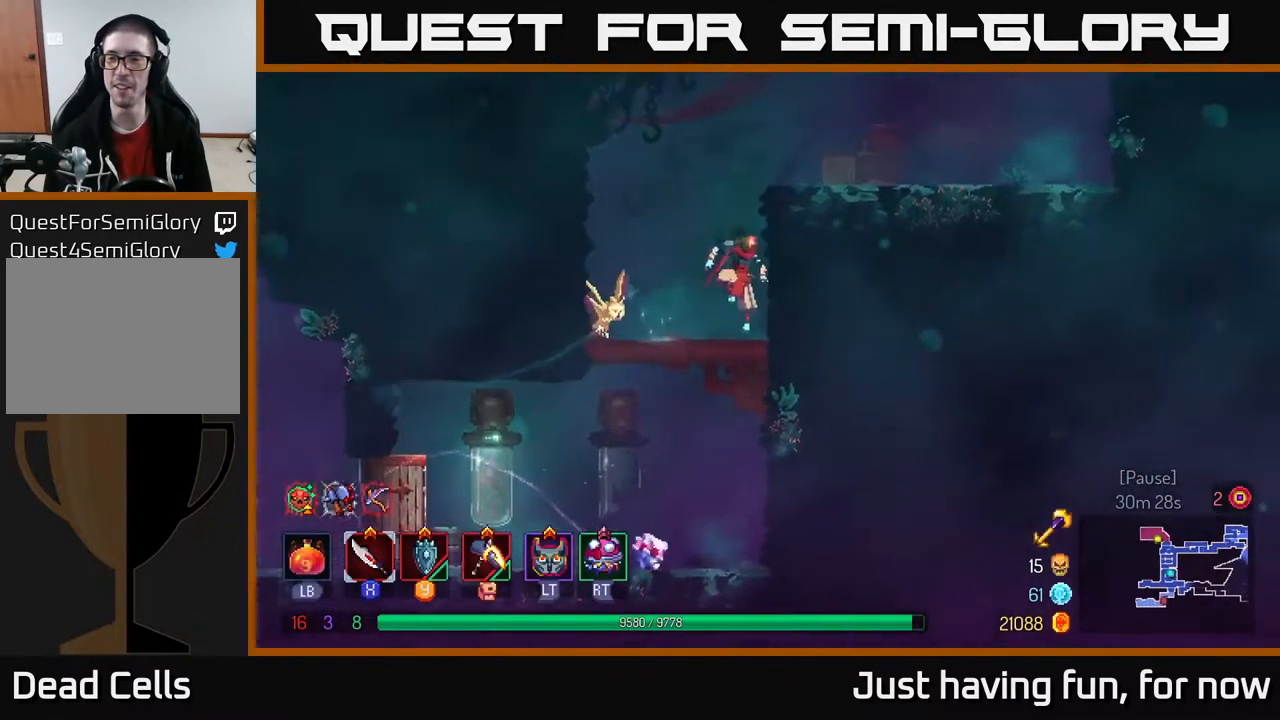
{"buttons": ["B"], "left_stick": "right", "right_stick": "center", "events": [[83, "A", "down"], [249, "A", "up"], [499, "B", "down"]]}
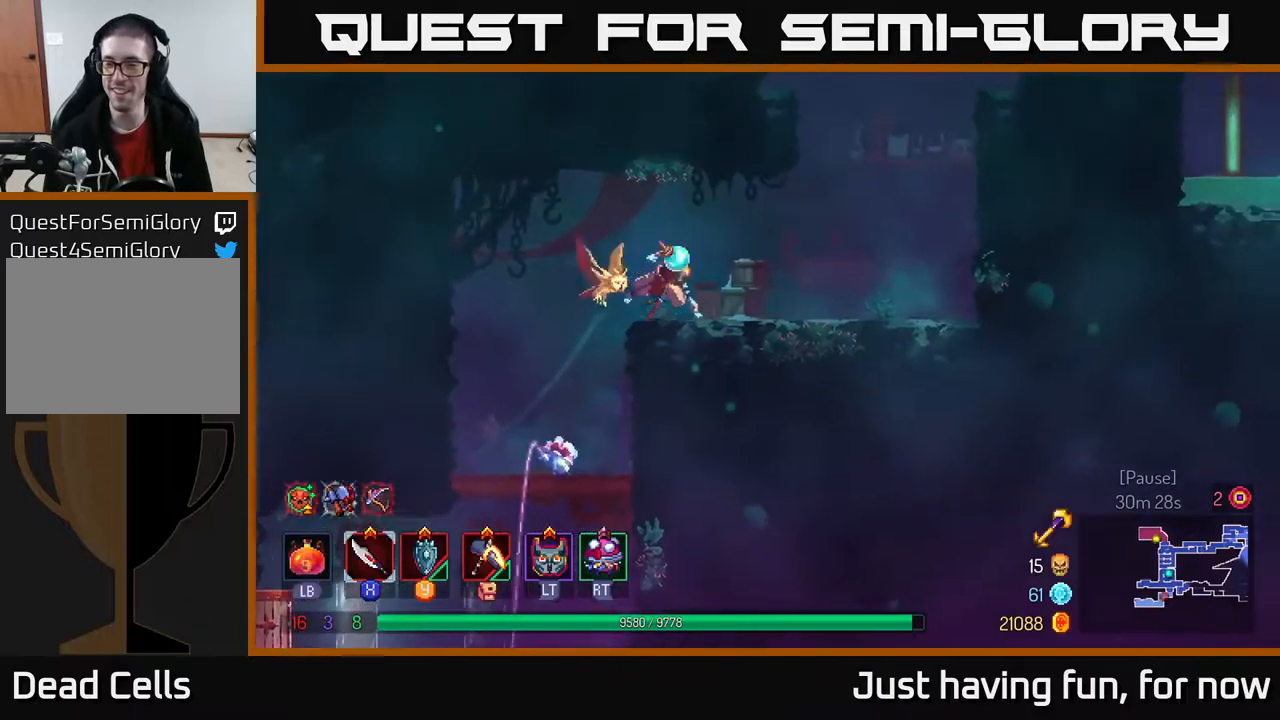
{"buttons": ["A"], "left_stick": "right", "right_stick": "center", "events": [[184, "B", "up"], [400, "A", "down"]]}
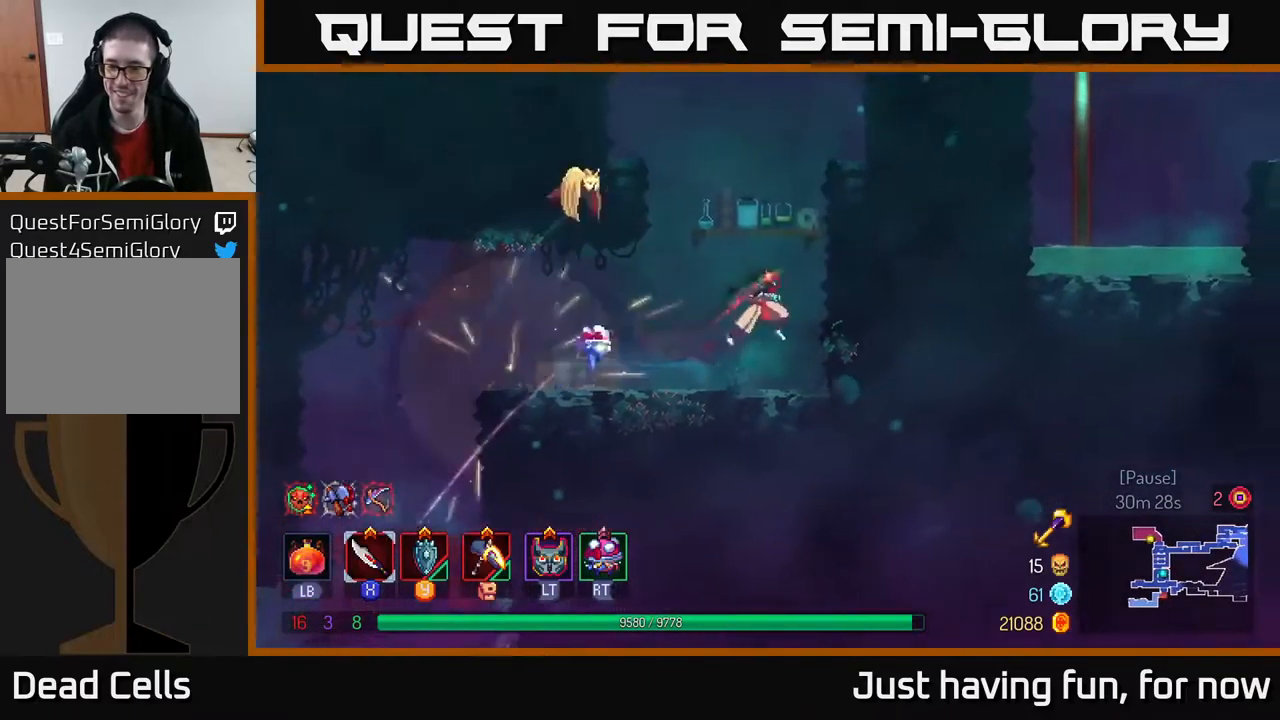
{"buttons": [], "left_stick": "right", "right_stick": "center", "events": [[34, "A", "up"], [184, "A", "down"], [367, "A", "up"]]}
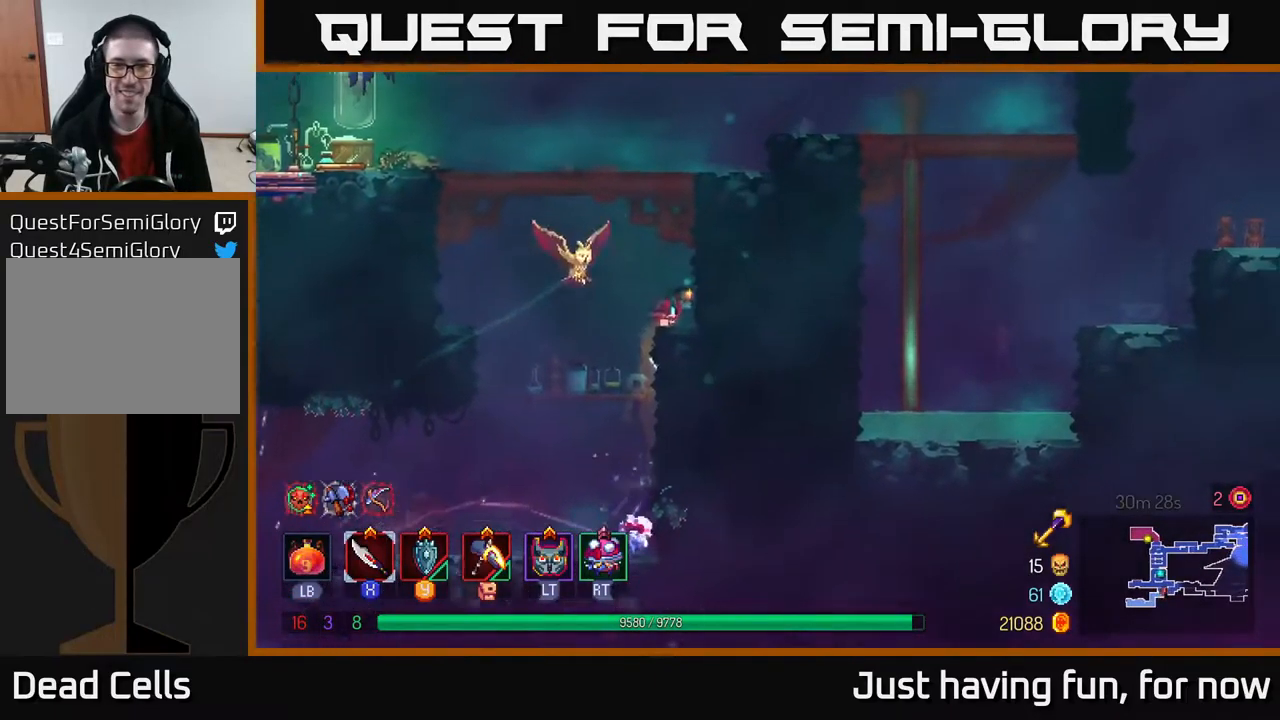
{"buttons": [], "left_stick": "right", "right_stick": "center", "events": [[117, "A", "down"], [267, "A", "up"]]}
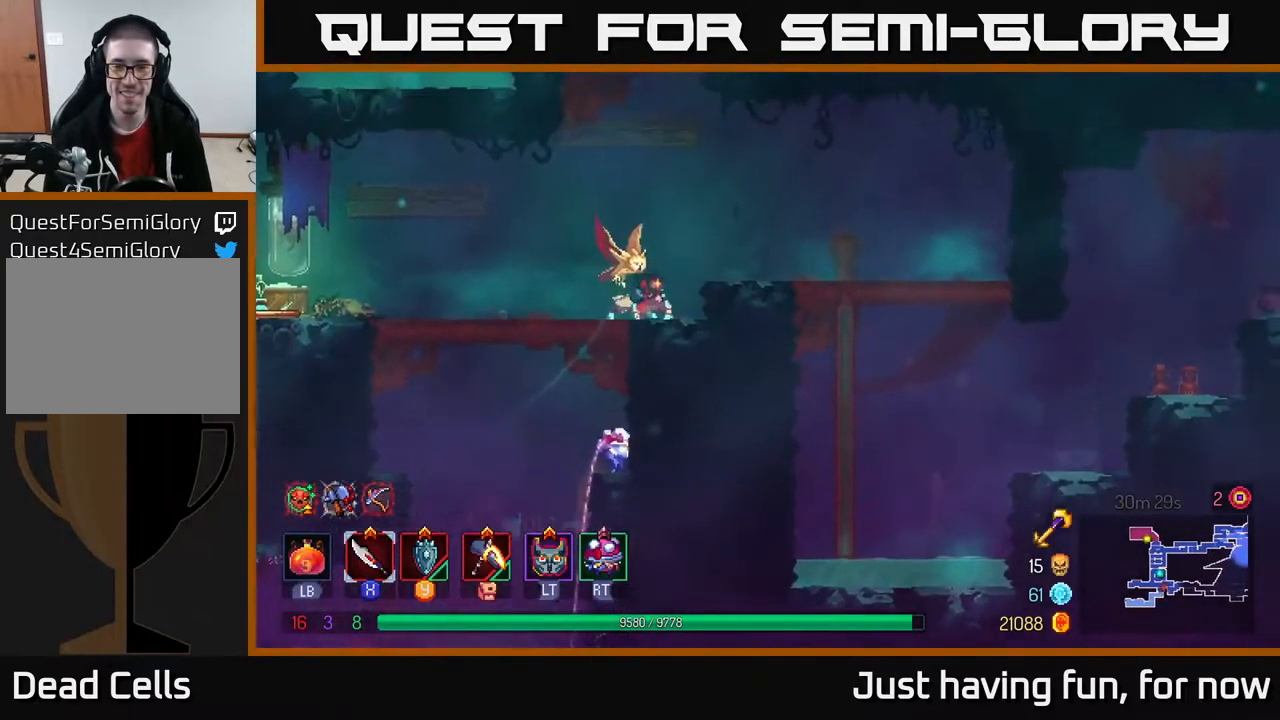
{"buttons": [], "left_stick": "right", "right_stick": "center", "events": [[67, "A", "down"], [234, "A", "up"]]}
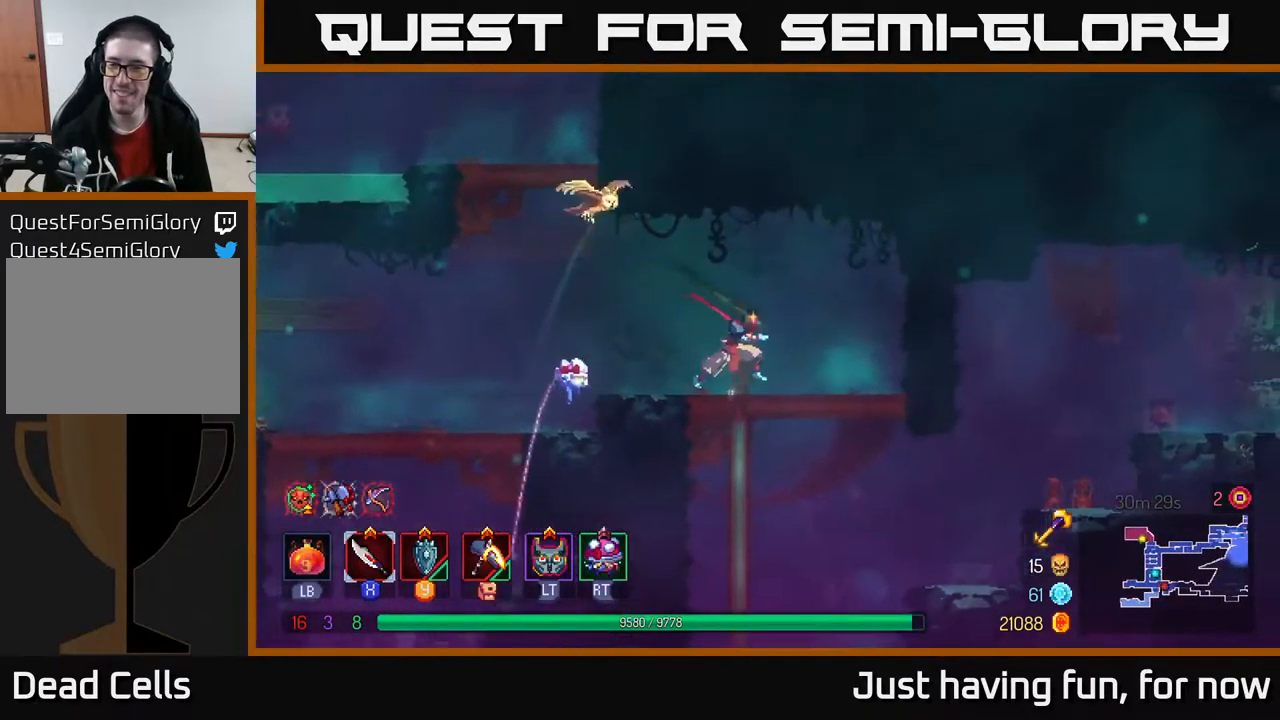
{"buttons": [], "left_stick": "right", "right_stick": "center", "events": [[317, "A", "down"], [317, "left_stick", "down"], [367, "A", "up"], [400, "left_stick", "right"]]}
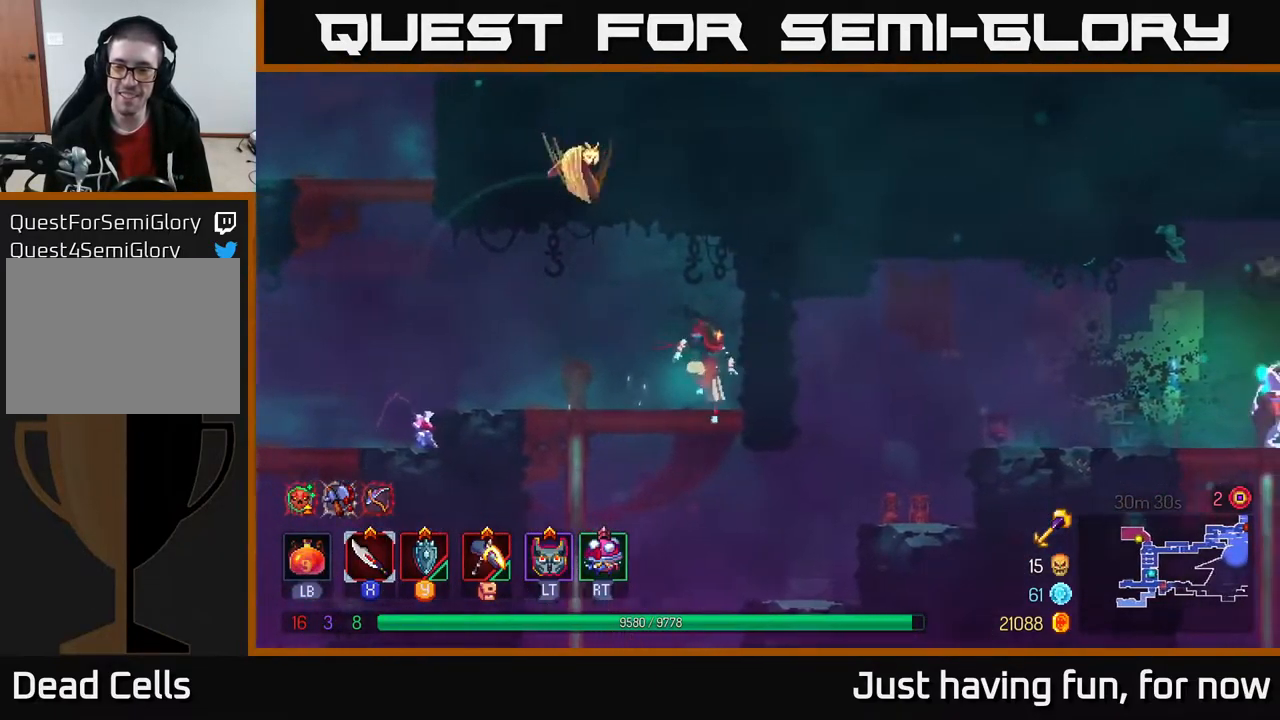
{"buttons": [], "left_stick": "right", "right_stick": "center", "events": [[334, "A", "down"], [467, "A", "up"]]}
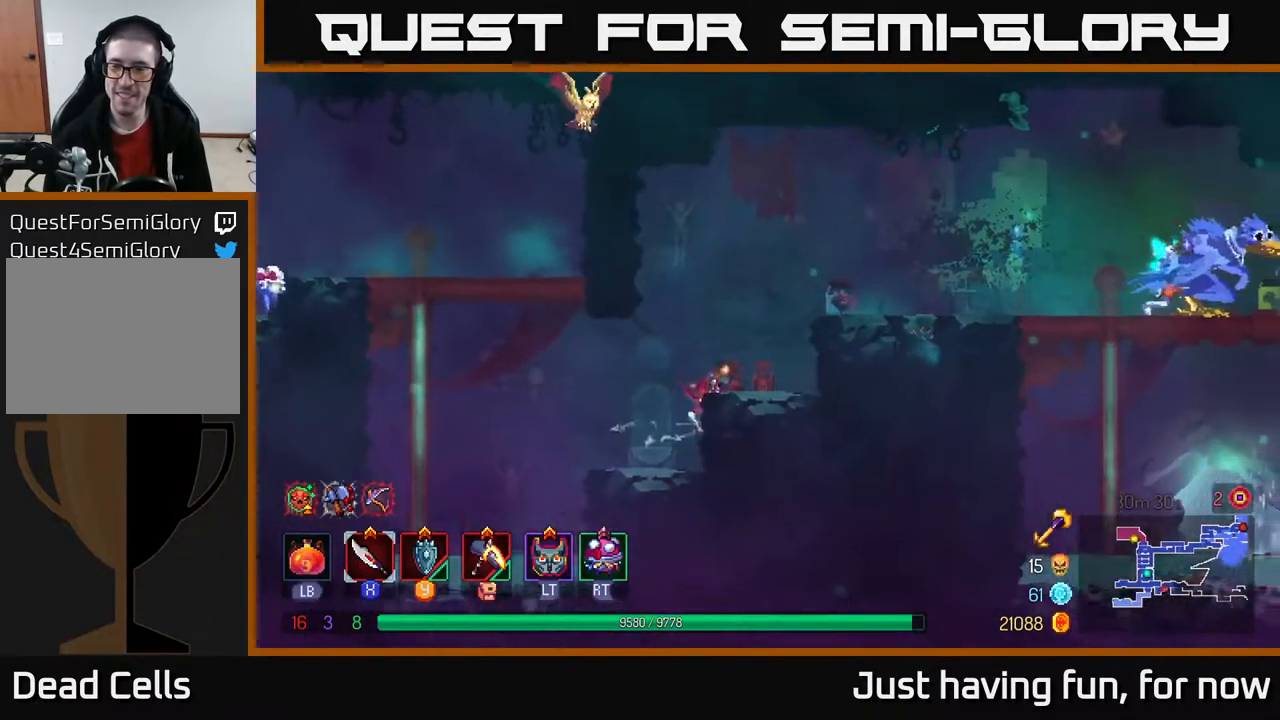
{"buttons": [], "left_stick": "right", "right_stick": "center", "events": [[234, "A", "down"], [384, "A", "up"]]}
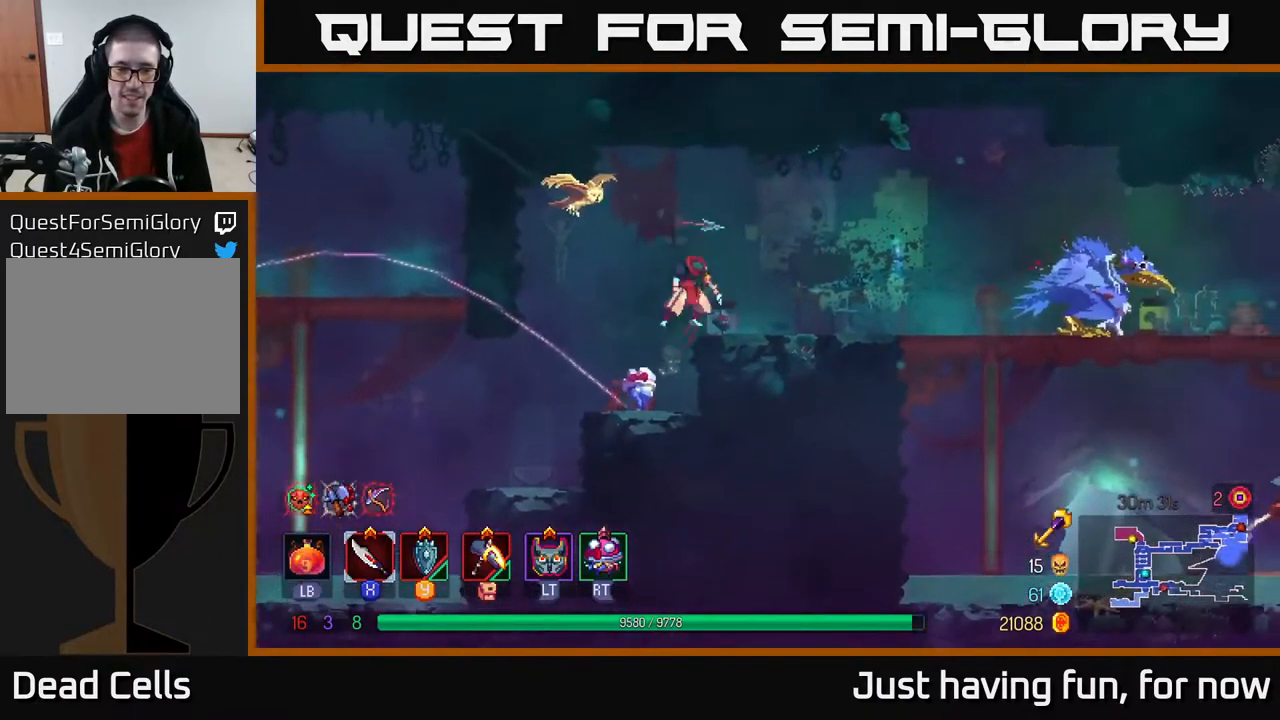
{"buttons": [], "left_stick": "right", "right_stick": "center", "events": [[334, "B", "down"], [484, "B", "up"]]}
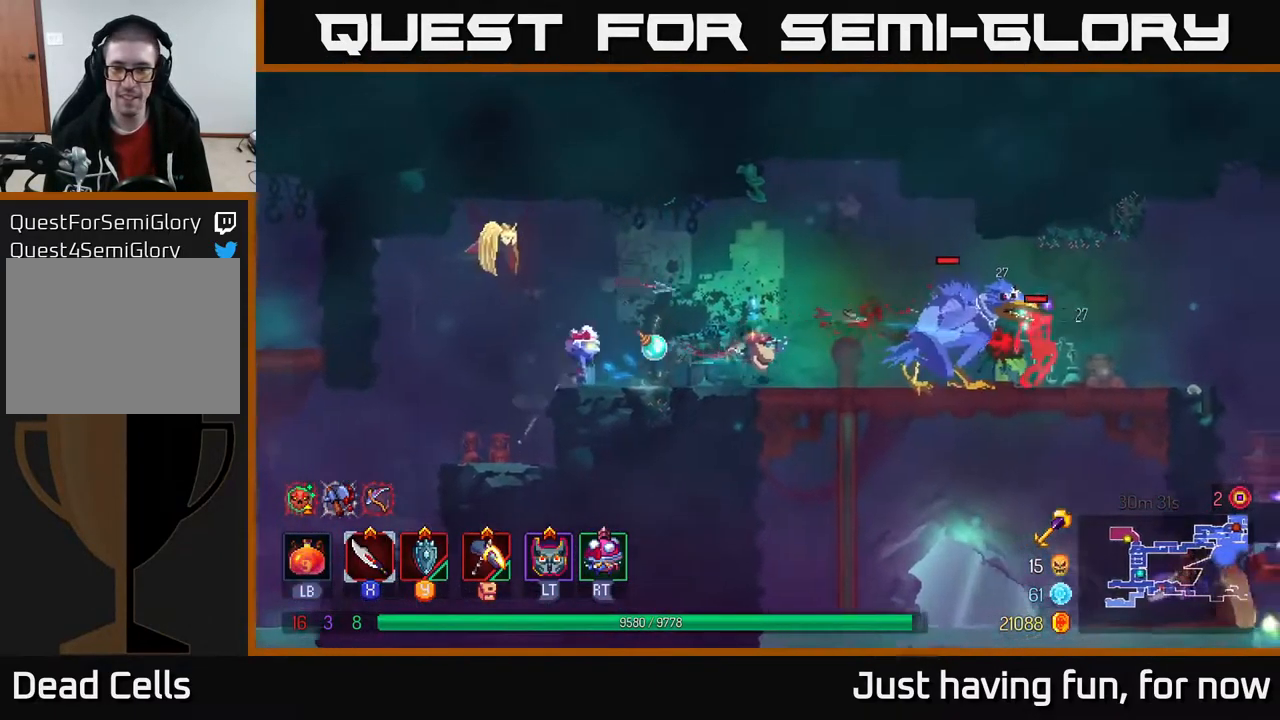
{"buttons": [], "left_stick": "right", "right_stick": "center", "events": [[200, "X", "down"], [284, "X", "up"], [384, "X", "down"], [450, "X", "up"]]}
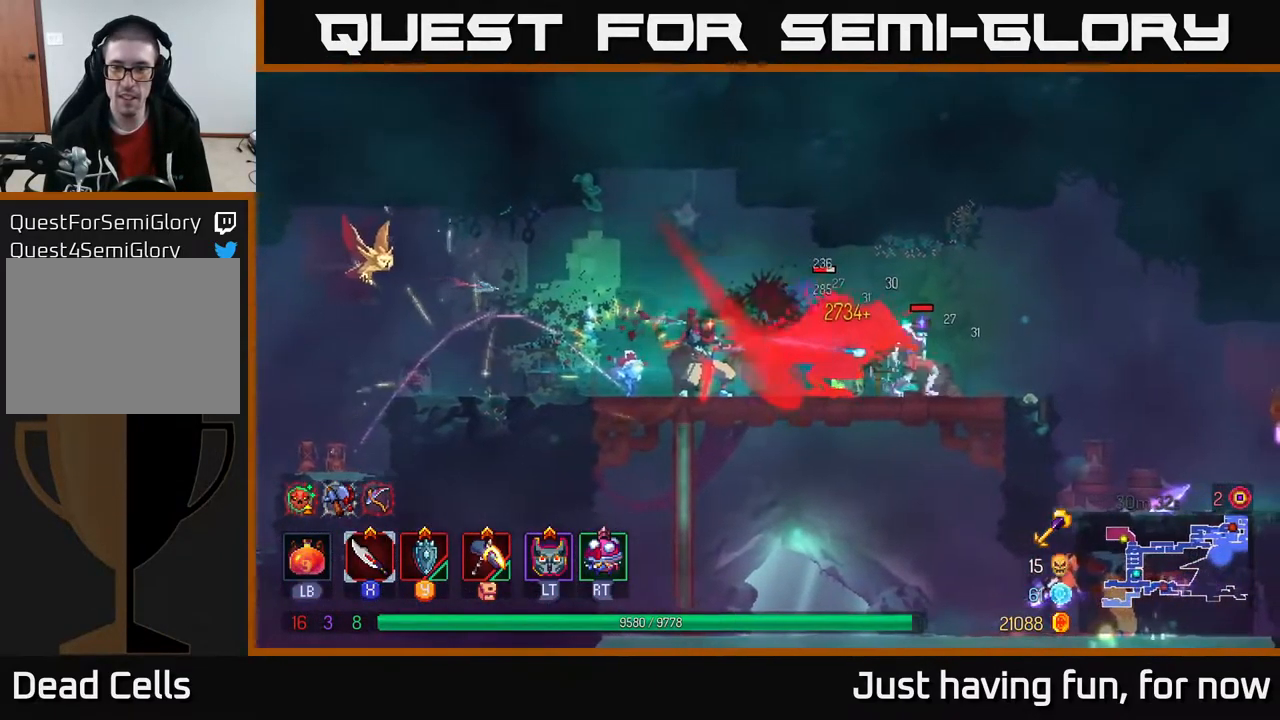
{"buttons": [], "left_stick": "right", "right_stick": "center", "events": [[50, "X", "down"], [167, "X", "up"], [251, "X", "down"], [334, "X", "up"]]}
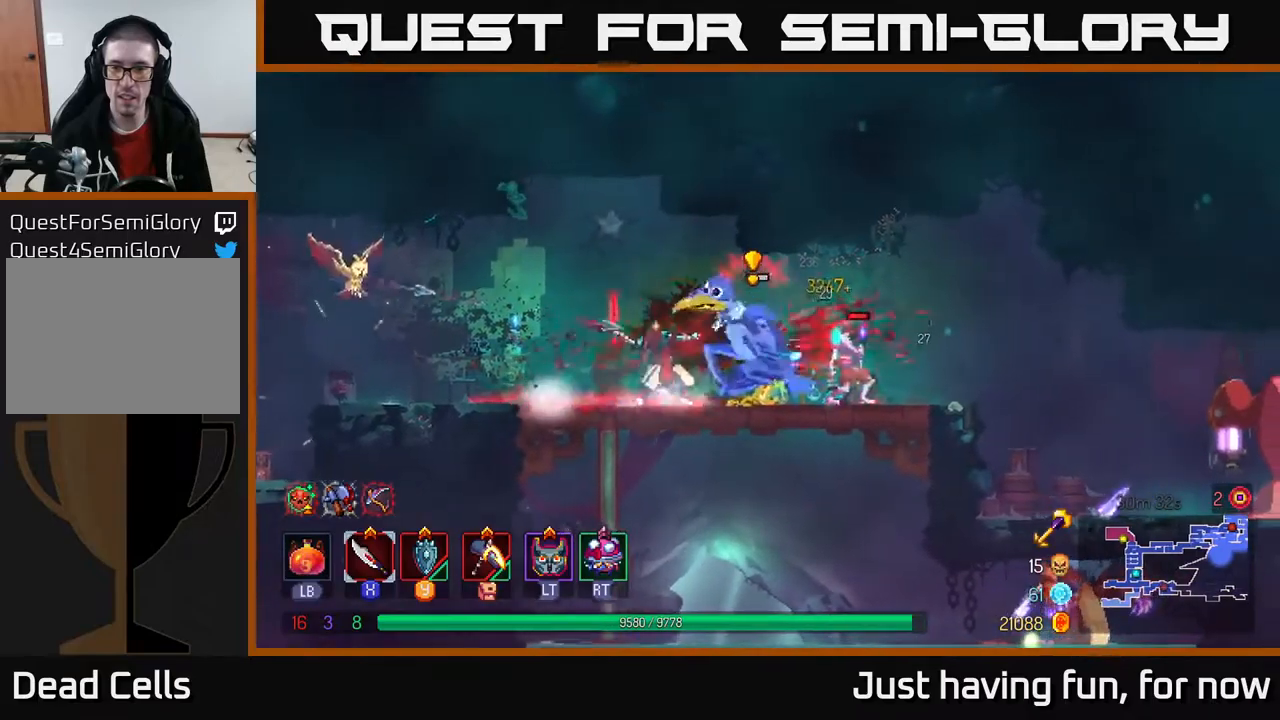
{"buttons": [], "left_stick": "right", "right_stick": "center", "events": [[250, "X", "down"], [333, "X", "up"]]}
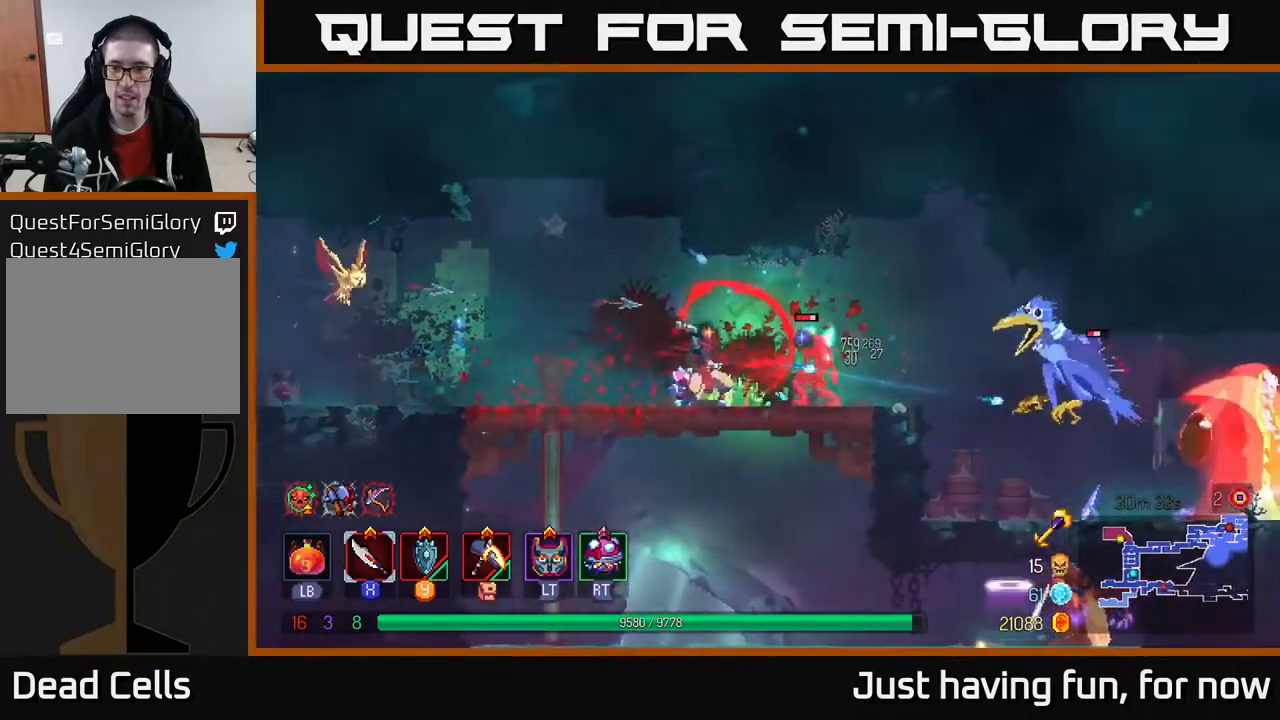
{"buttons": [], "left_stick": "left", "right_stick": "center", "events": [[133, "B", "down"], [266, "B", "up"], [400, "left_stick", "left"], [433, "X", "down"], [483, "X", "up"]]}
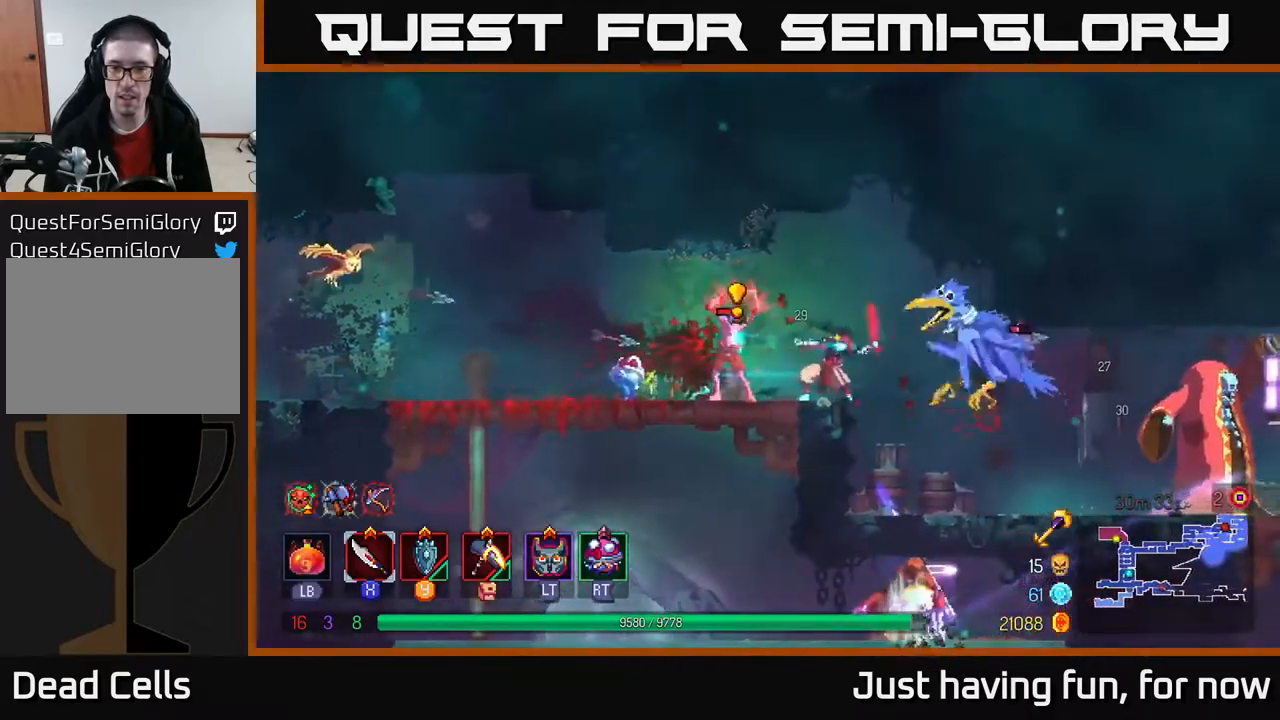
{"buttons": ["X"], "left_stick": "center", "right_stick": "center", "events": [[100, "X", "down"], [166, "X", "up"], [366, "X", "down"], [383, "left_stick", "center"], [450, "X", "up"], [500, "X", "down"]]}
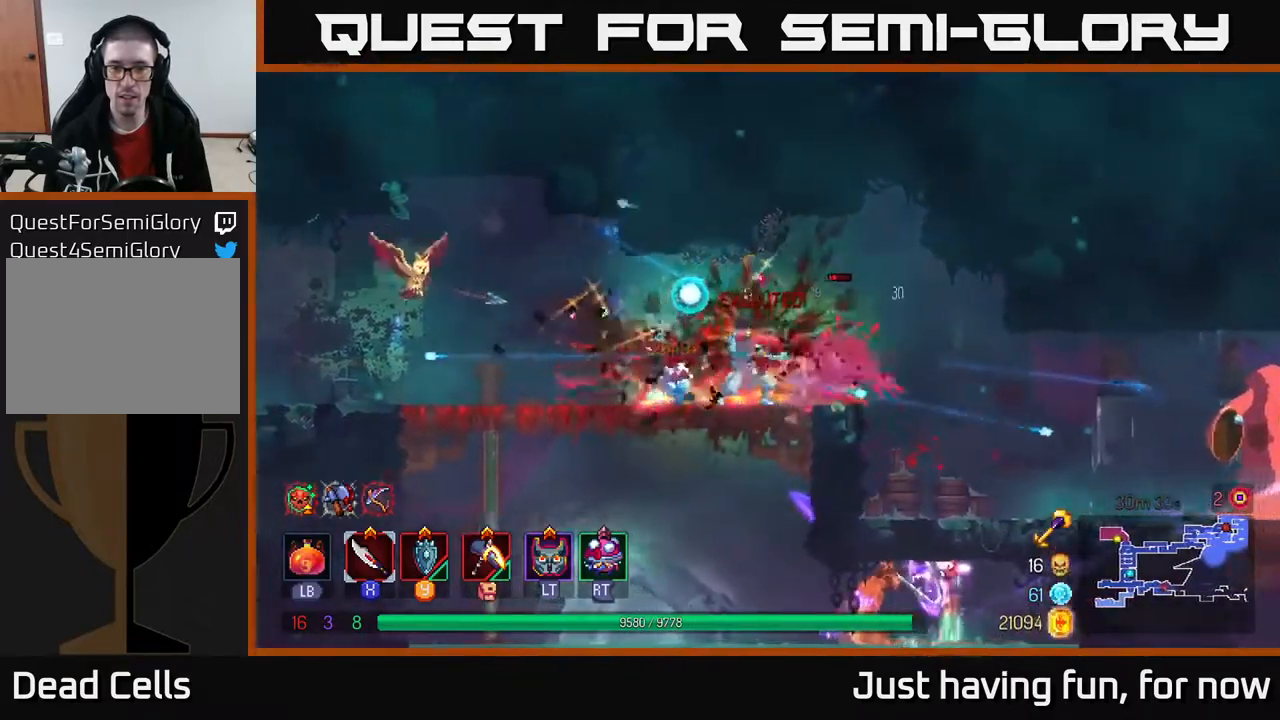
{"buttons": [], "left_stick": "right", "right_stick": "center", "events": [[50, "left_stick", "left"], [133, "X", "up"], [350, "left_stick", "right"]]}
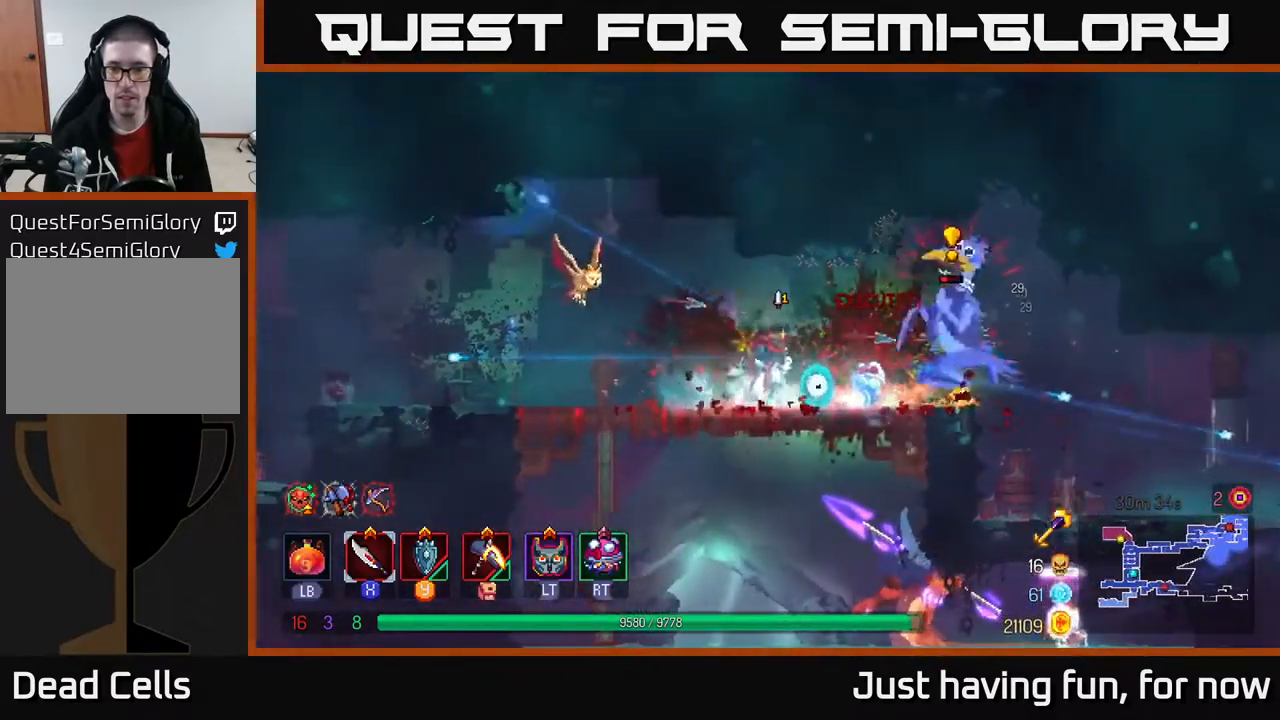
{"buttons": [], "left_stick": "left", "right_stick": "center", "events": [[50, "X", "down"], [100, "X", "up"], [250, "left_stick", "left"], [266, "B", "down"], [366, "B", "up"]]}
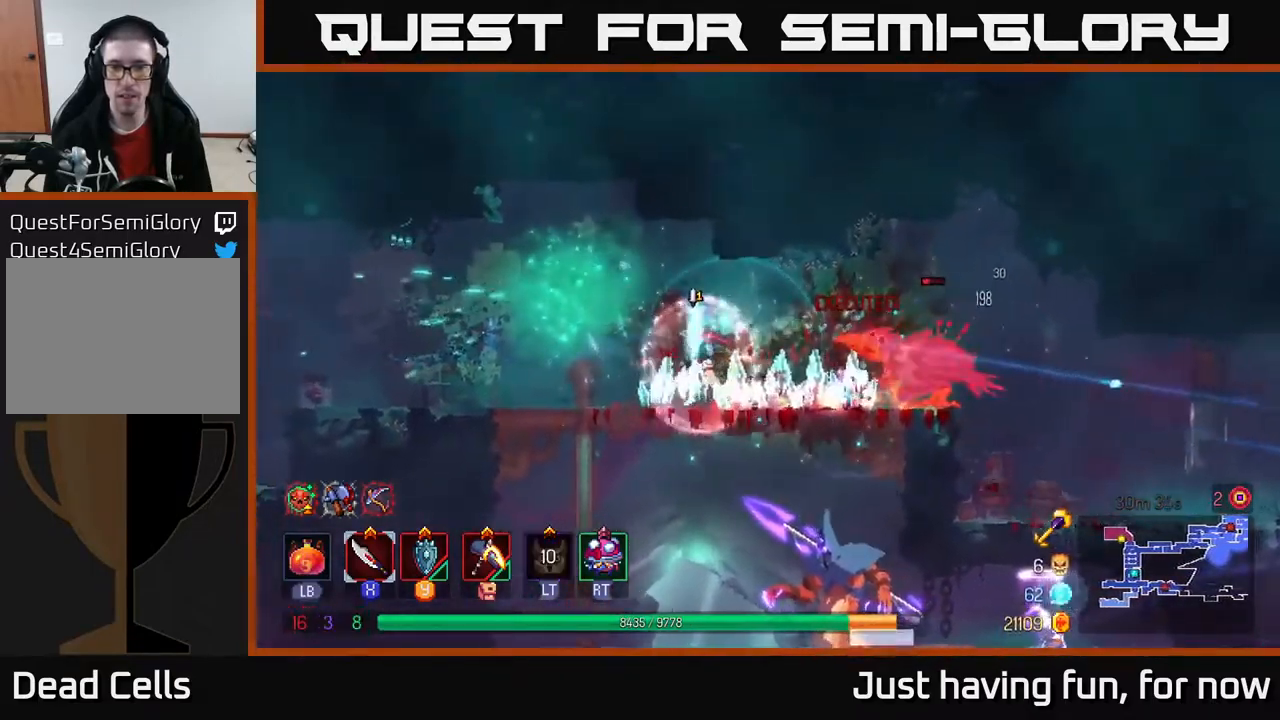
{"buttons": ["B"], "left_stick": "right", "right_stick": "center", "events": [[133, "left_stick", "right"], [466, "B", "down"]]}
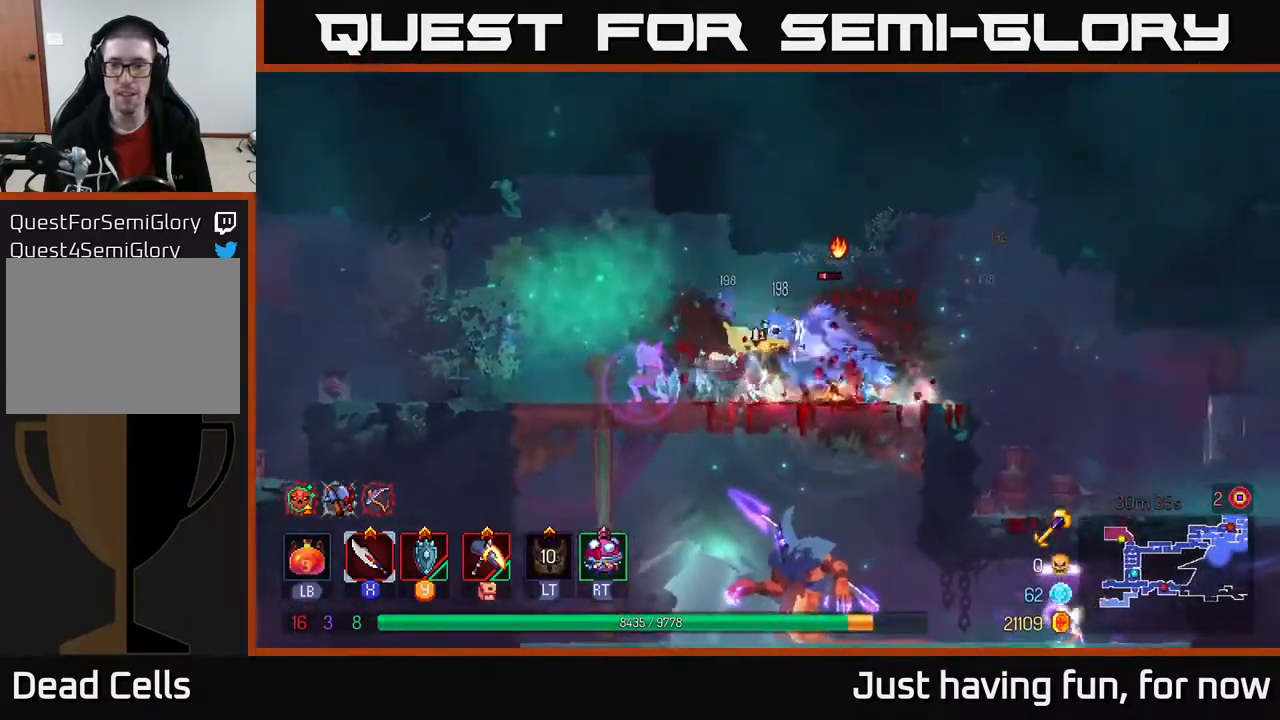
{"buttons": [], "left_stick": "center", "right_stick": "center", "events": [[100, "B", "up"], [233, "left_stick", "up-left"], [283, "X", "down"], [300, "left_stick", "left"], [366, "X", "up"], [466, "left_stick", "center"]]}